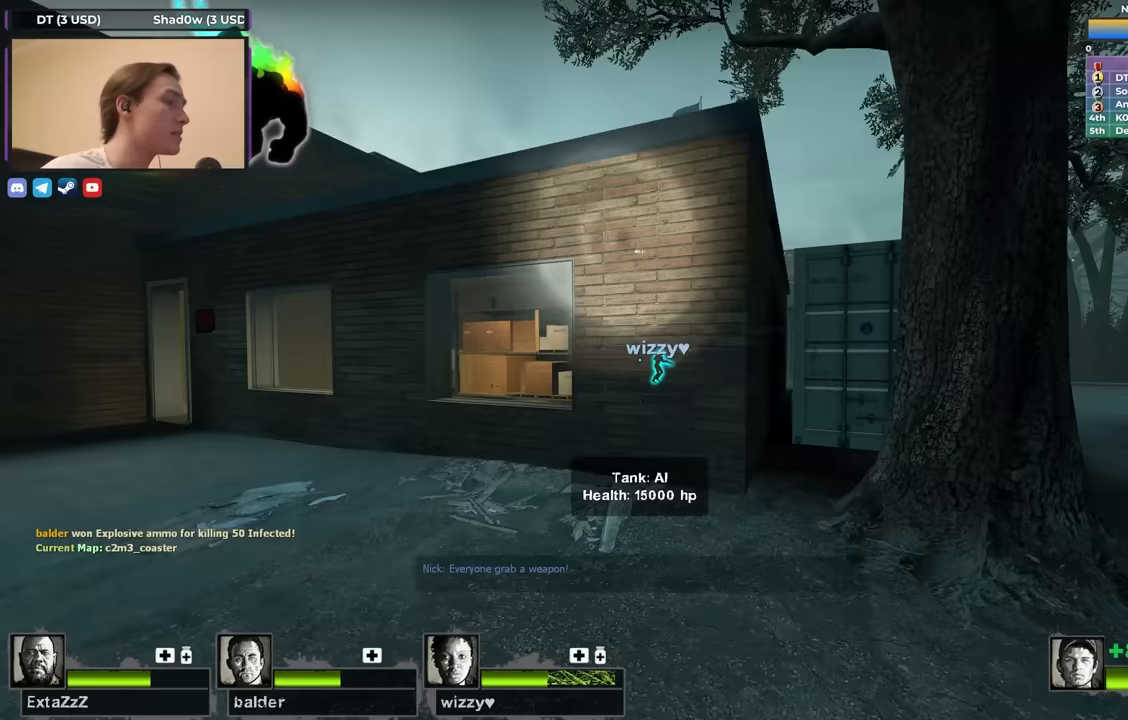
Gameplay with keyboard; each line is a JSON object with the keys held at the frame after it. "events" lists presses ("down") and releases ("up") of "1", "2", "3", "4", "a", "alt", "ctrl", "d", "e", "f", "q", "r", "s", "shift", "space", "tab" and "w" between this image and that frame as [ms after this image, input, new state], when the widget could be followed in between. No other keys are recorded. Mouse input is not recorded.
{"keys": ["w"], "events": [[234, "a", "up"]]}
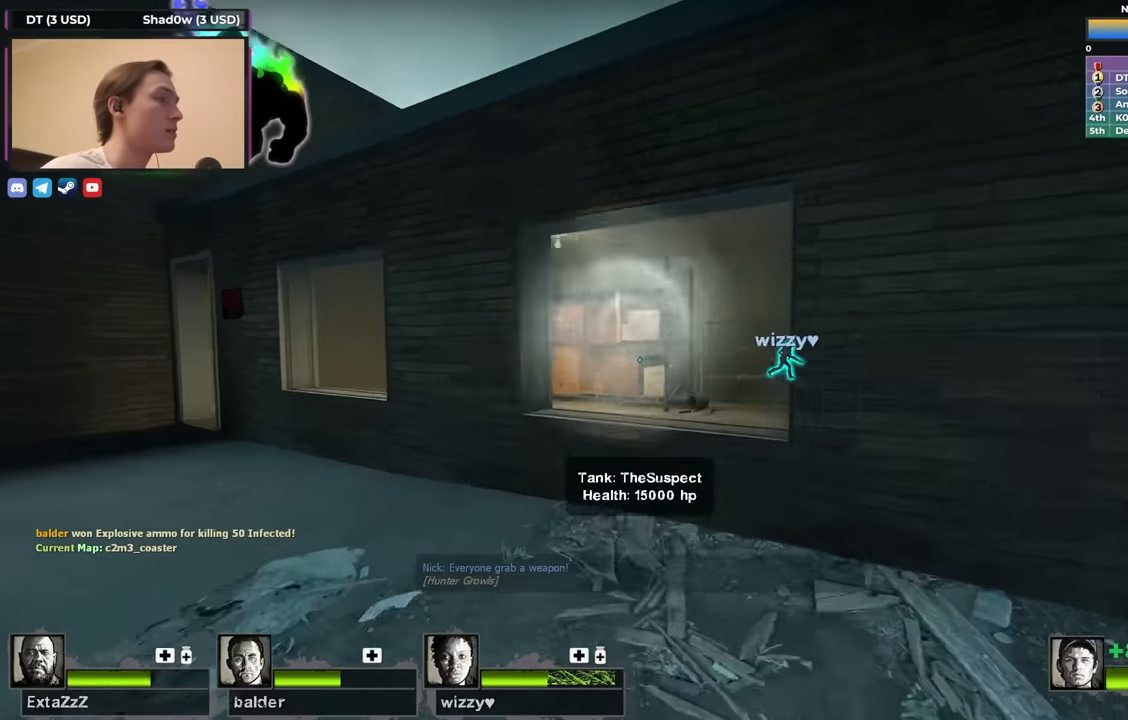
{"keys": ["ctrl", "d", "space"], "events": [[434, "d", "down"], [434, "space", "down"], [484, "ctrl", "down"], [484, "w", "up"]]}
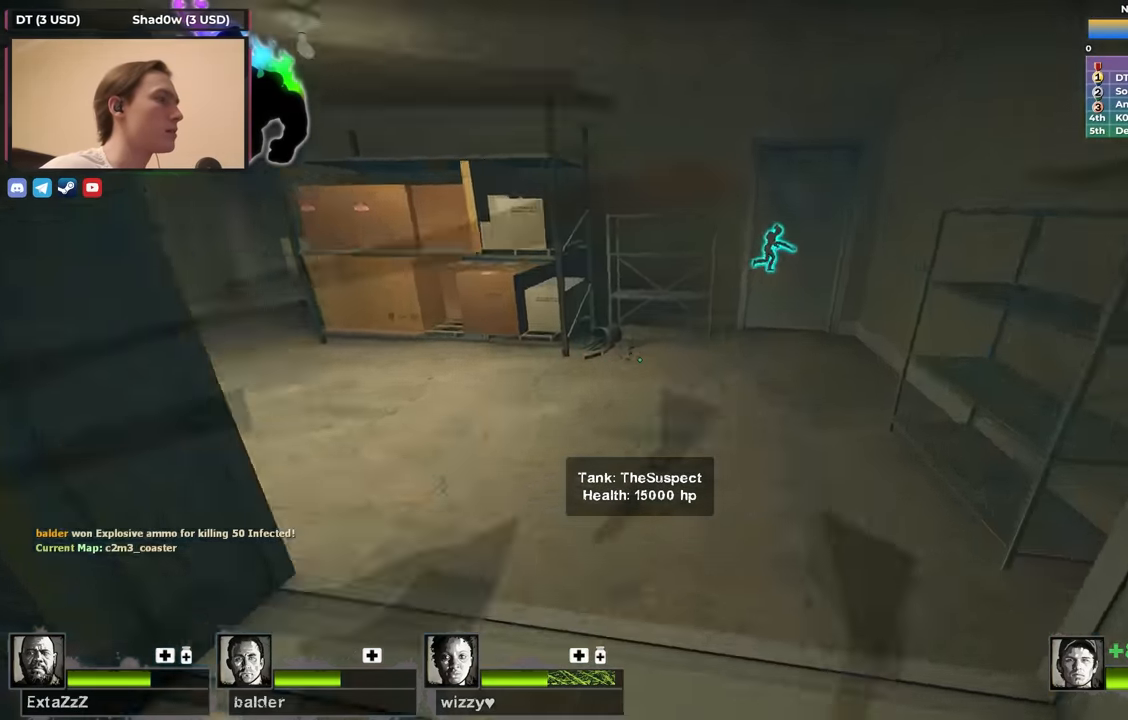
{"keys": ["a"], "events": [[34, "space", "up"], [117, "a", "down"], [167, "d", "up"], [367, "ctrl", "up"]]}
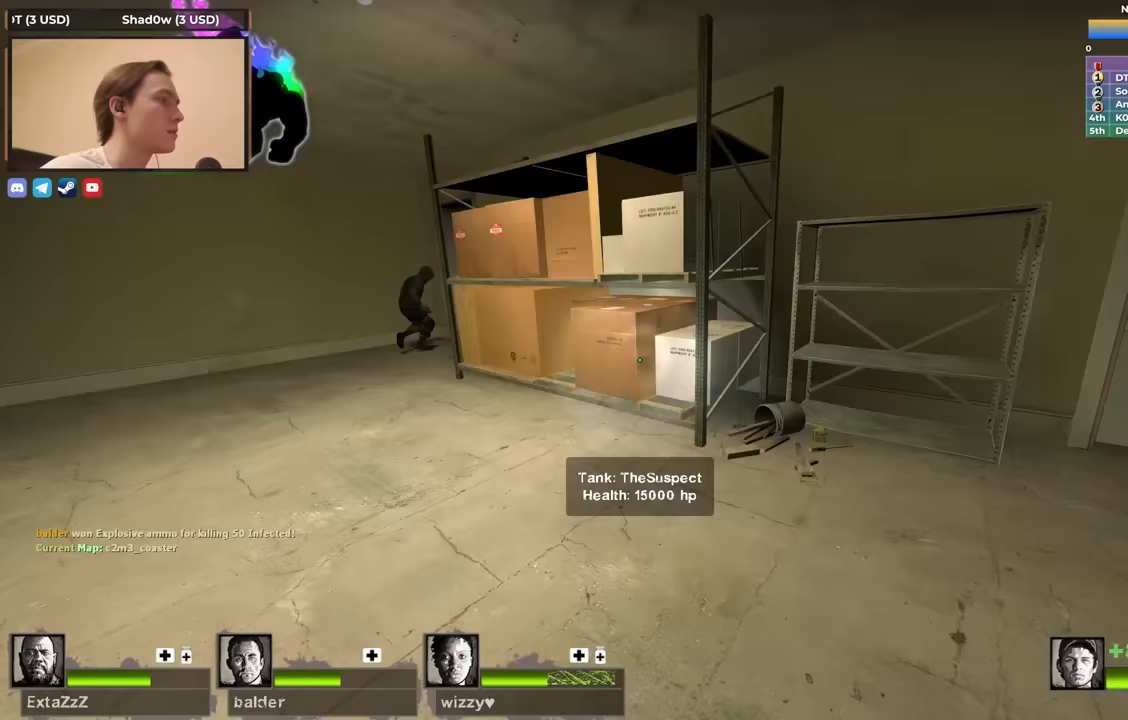
{"keys": ["a", "w"], "events": [[100, "w", "down"], [333, "a", "up"], [467, "a", "down"]]}
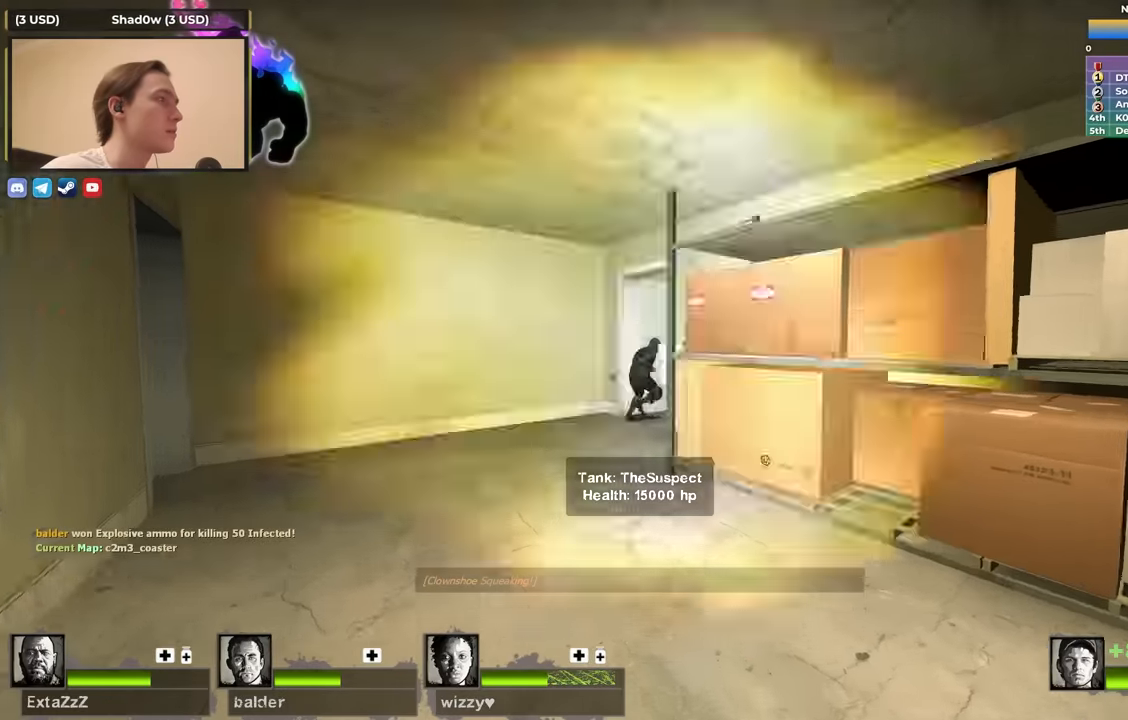
{"keys": ["a", "w"], "events": [[250, "a", "up"], [333, "a", "down"]]}
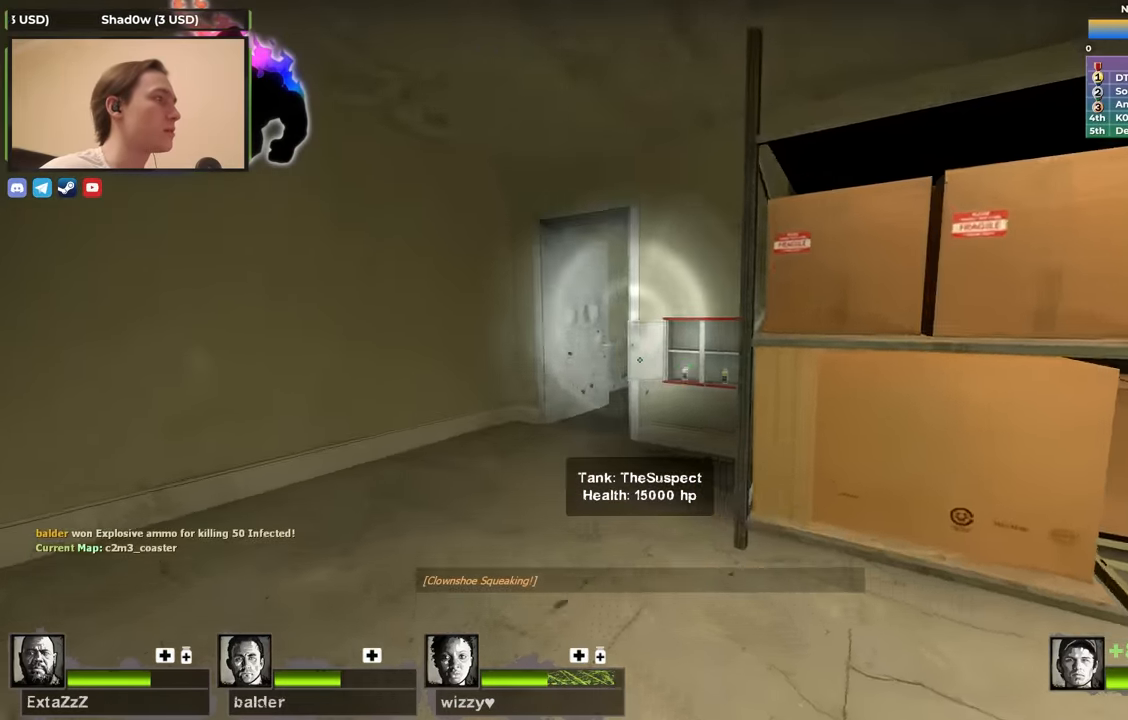
{"keys": ["a", "w"], "events": [[33, "a", "up"], [167, "a", "down"]]}
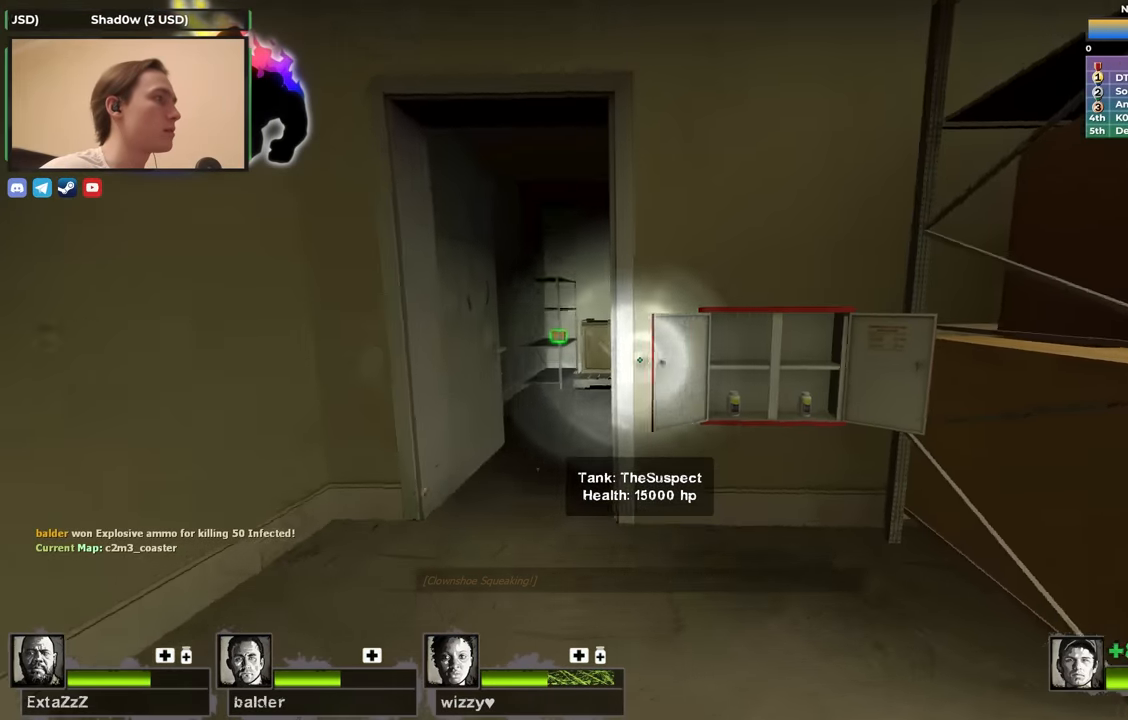
{"keys": ["a", "w"], "events": [[133, "a", "up"], [467, "a", "down"]]}
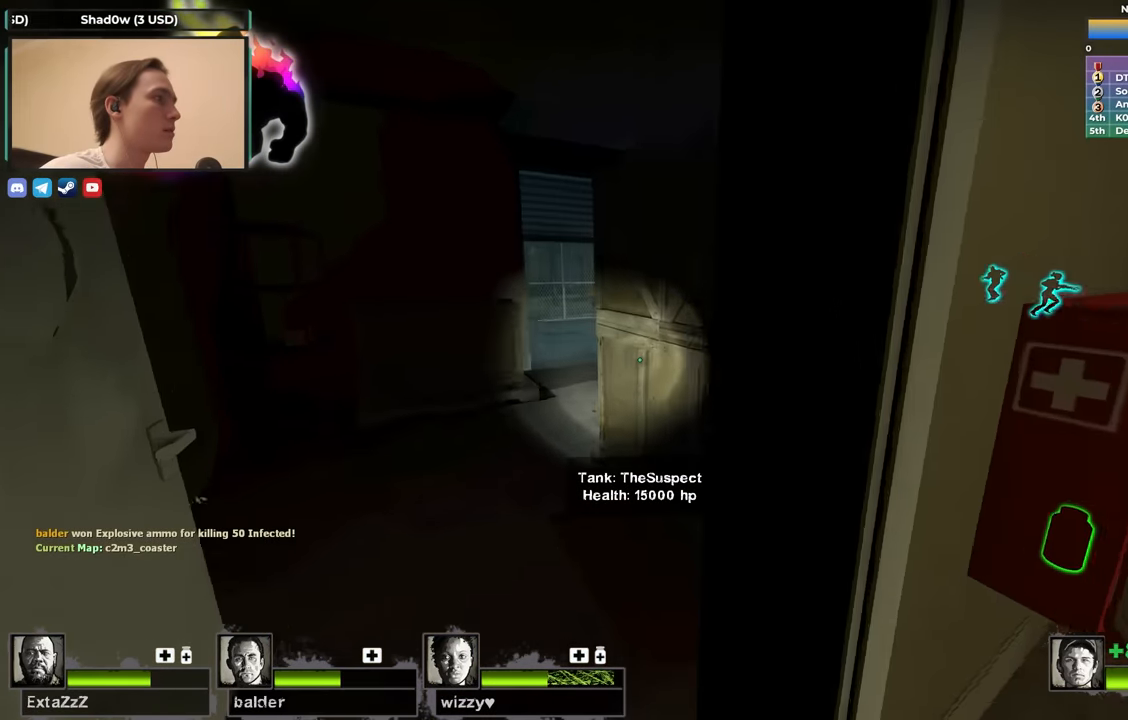
{"keys": ["shift"], "events": [[383, "a", "up"], [383, "d", "down"], [383, "shift", "down"], [383, "w", "up"], [483, "d", "up"]]}
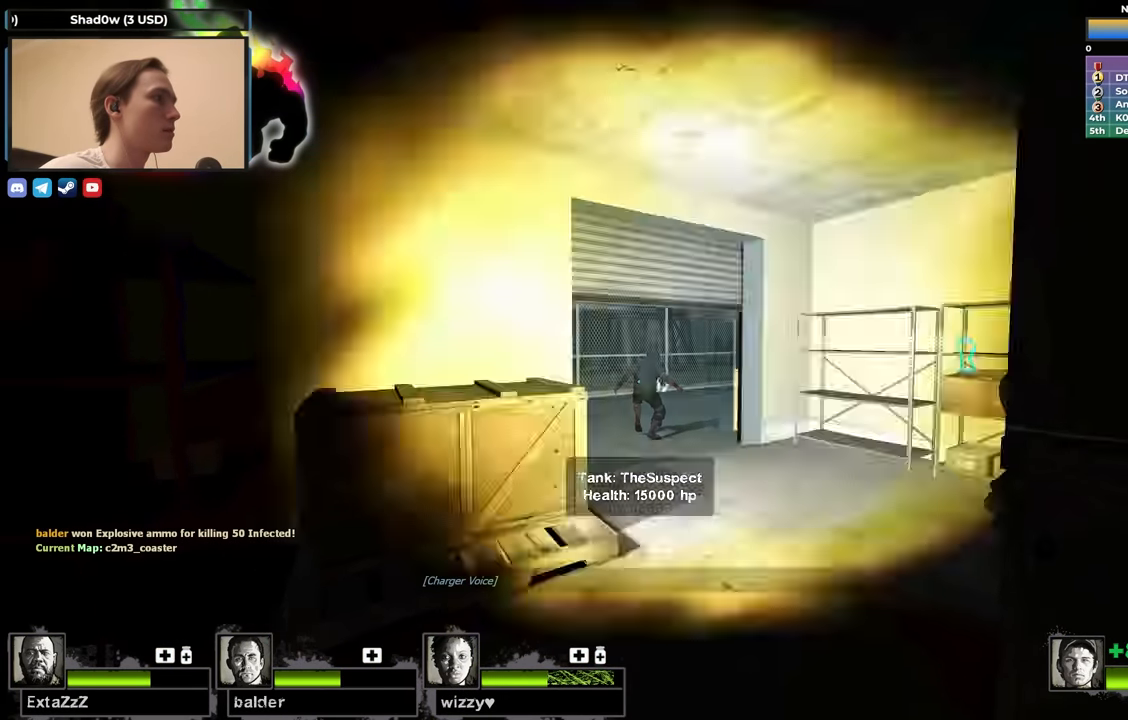
{"keys": ["d"], "events": [[133, "shift", "up"], [133, "w", "down"], [183, "w", "up"], [267, "d", "down"], [350, "s", "down"], [500, "s", "up"]]}
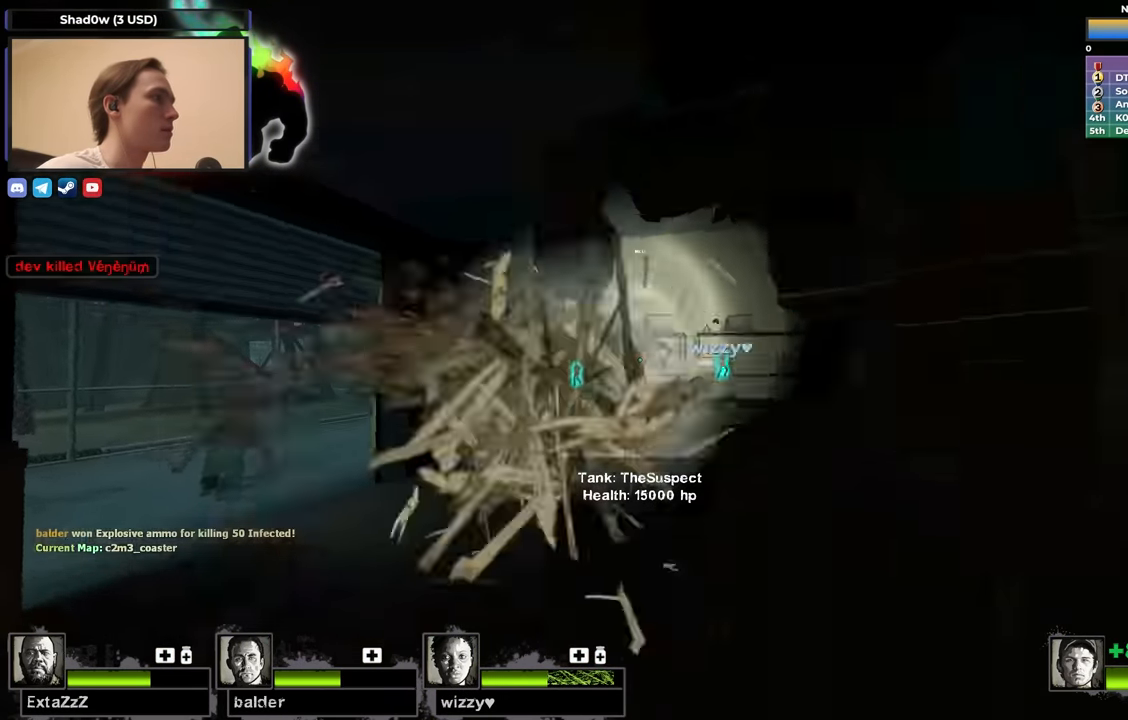
{"keys": ["d", "s"], "events": [[183, "s", "down"], [283, "d", "up"], [483, "d", "down"]]}
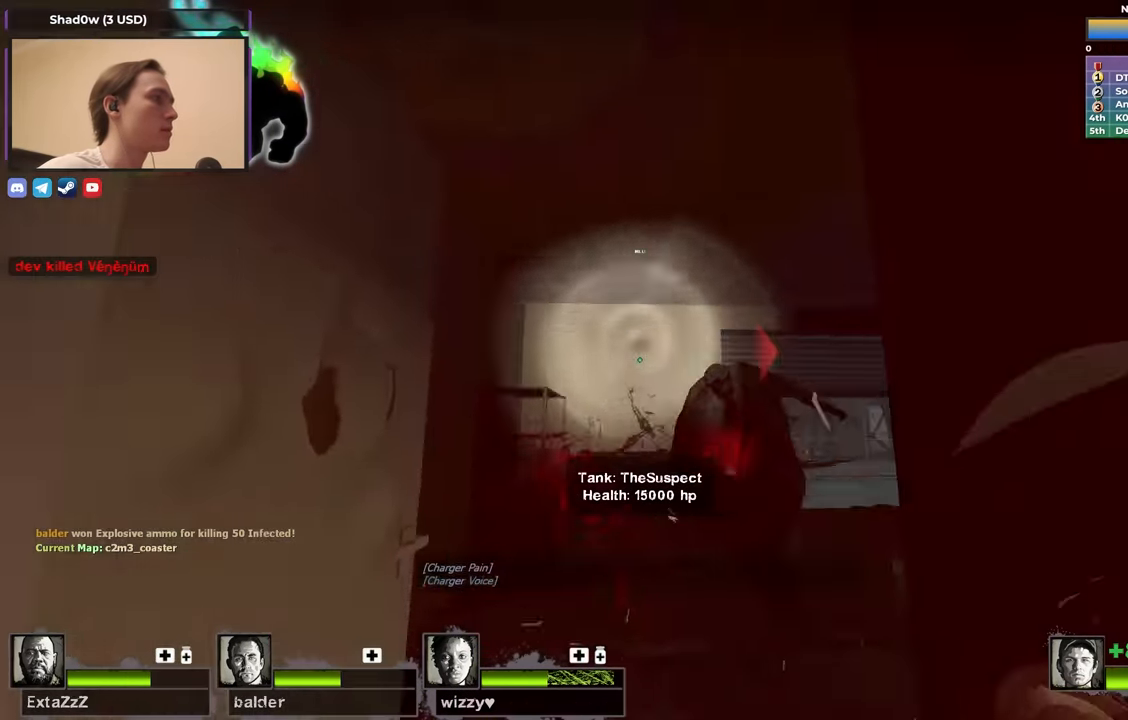
{"keys": ["a"], "events": [[250, "d", "up"], [300, "s", "up"], [433, "a", "down"]]}
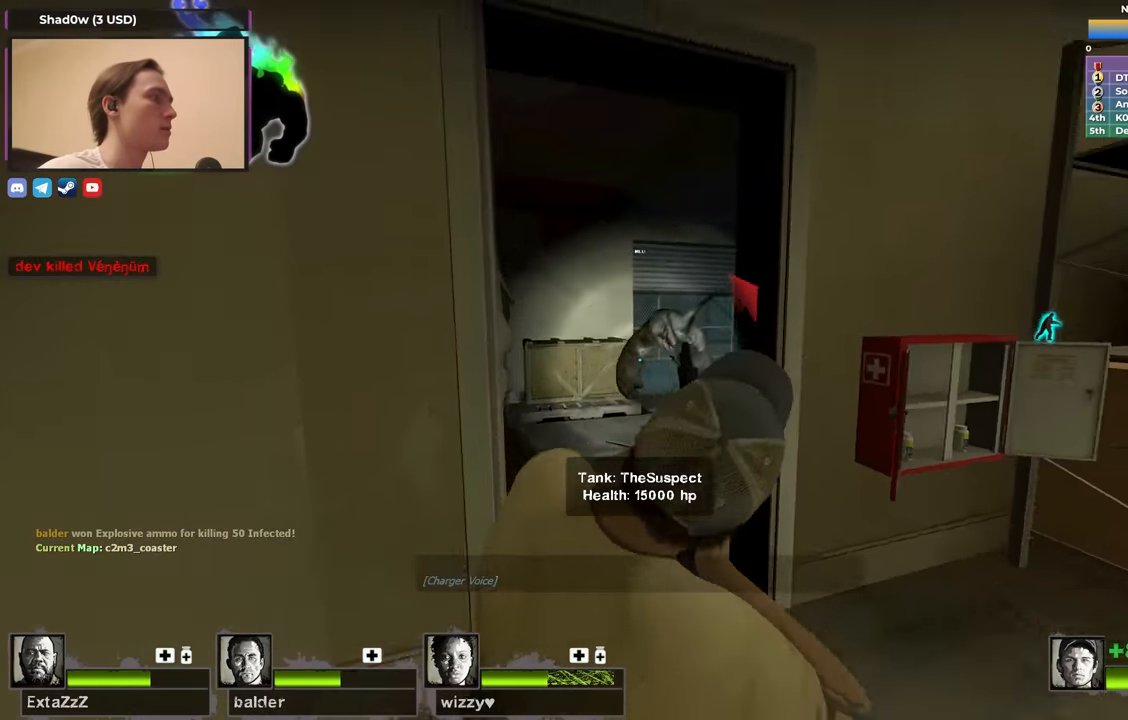
{"keys": [], "events": [[33, "a", "up"]]}
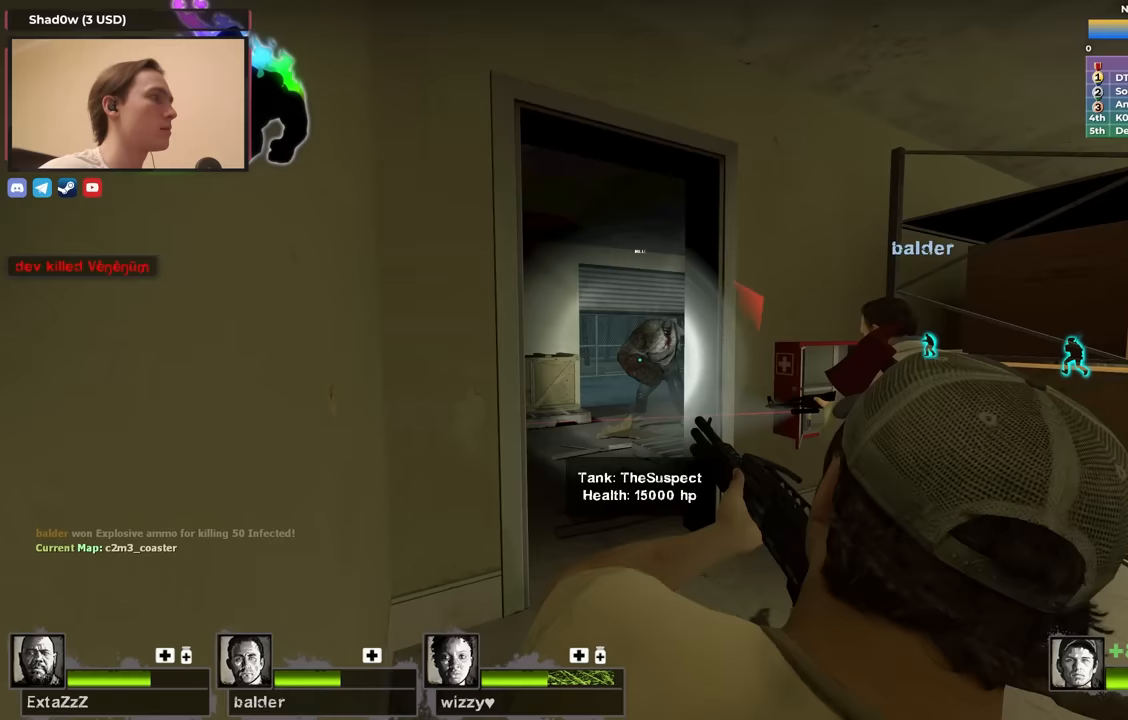
{"keys": ["w"], "events": [[417, "w", "down"]]}
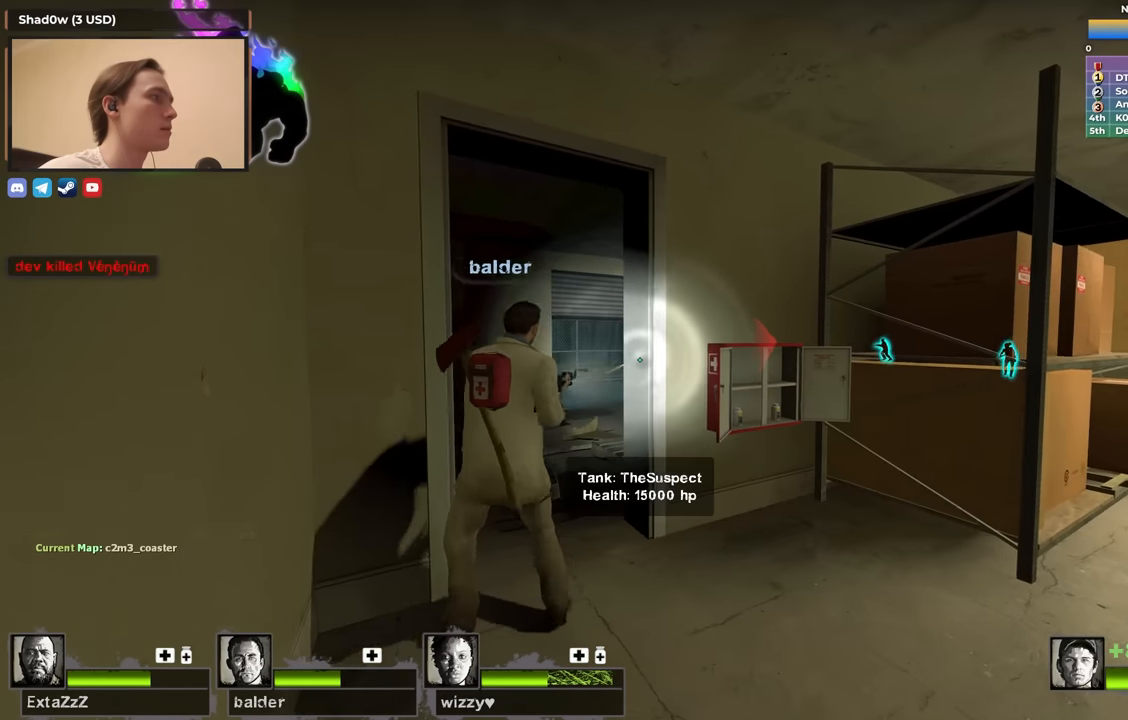
{"keys": ["a", "e"], "events": [[117, "r", "down"], [167, "r", "up"], [300, "d", "down"], [350, "w", "up"], [383, "d", "up"], [433, "a", "down"], [433, "e", "down"]]}
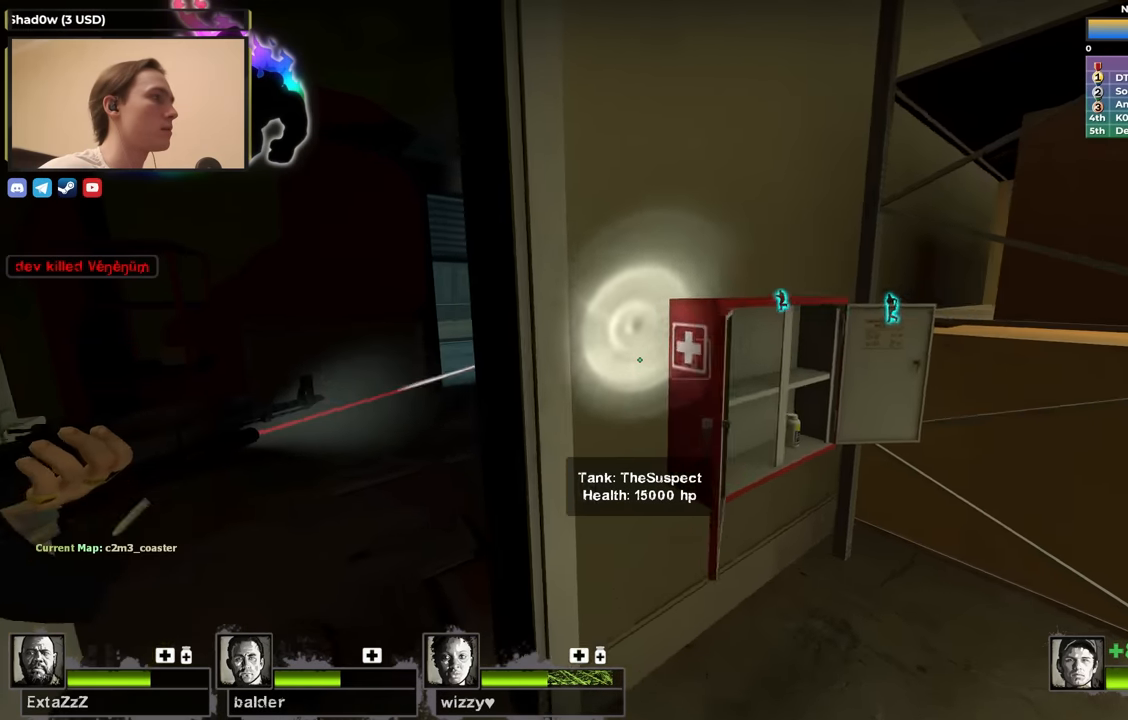
{"keys": ["a"], "events": [[67, "e", "up"], [167, "w", "down"], [500, "w", "up"]]}
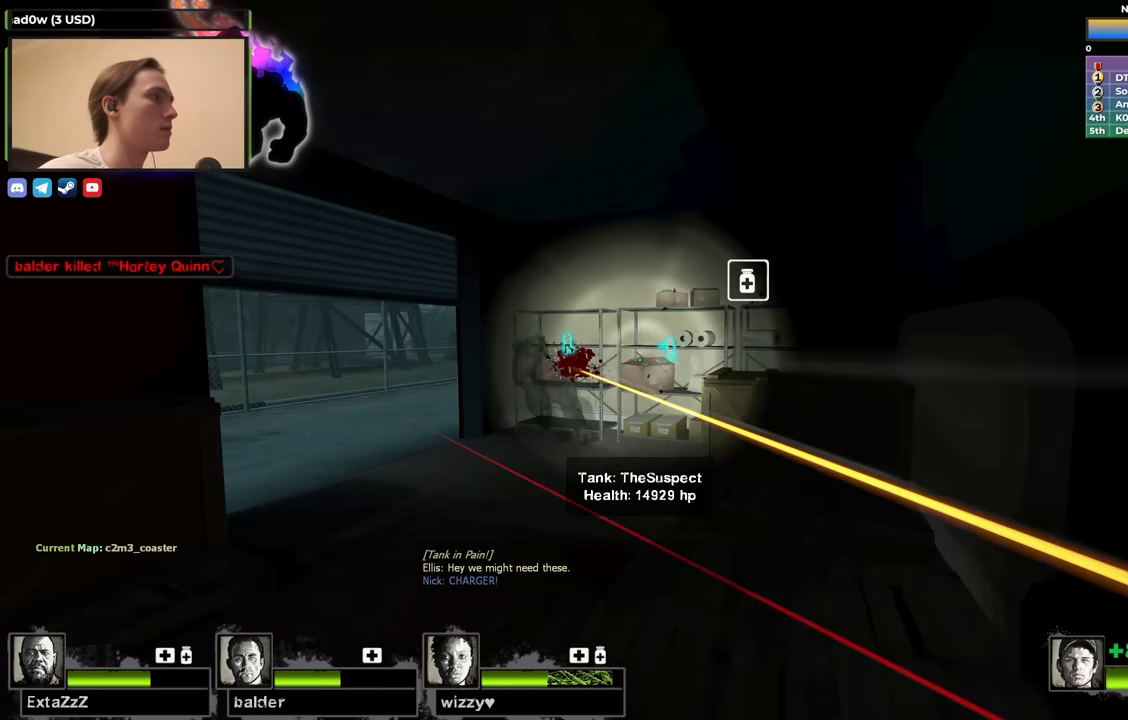
{"keys": ["w"], "events": [[133, "w", "down"], [183, "a", "up"], [283, "r", "down"], [367, "r", "up"]]}
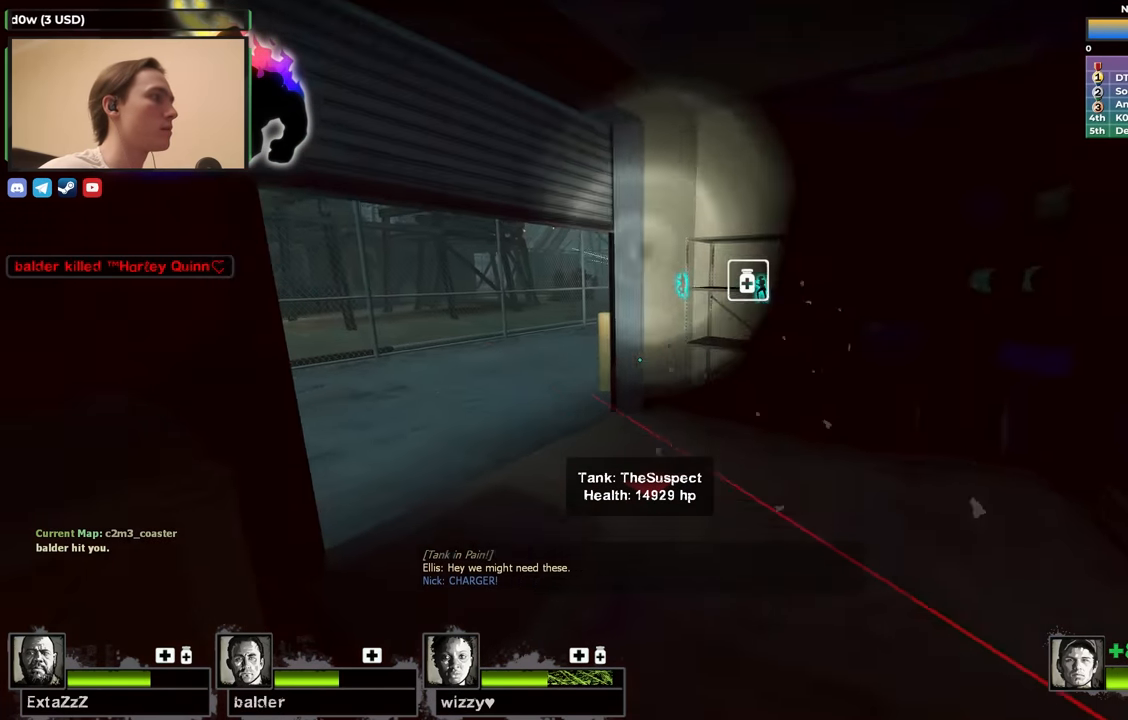
{"keys": ["a", "w"], "events": [[17, "a", "down"], [150, "a", "up"], [250, "a", "down"]]}
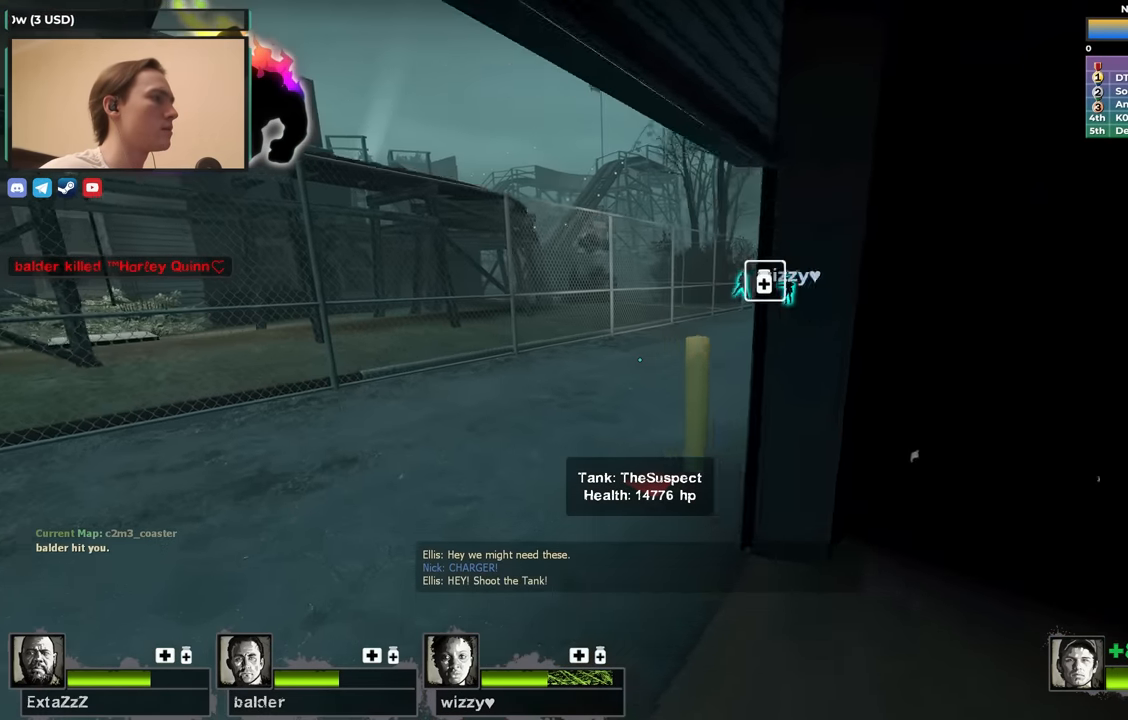
{"keys": ["w"], "events": [[33, "a", "up"]]}
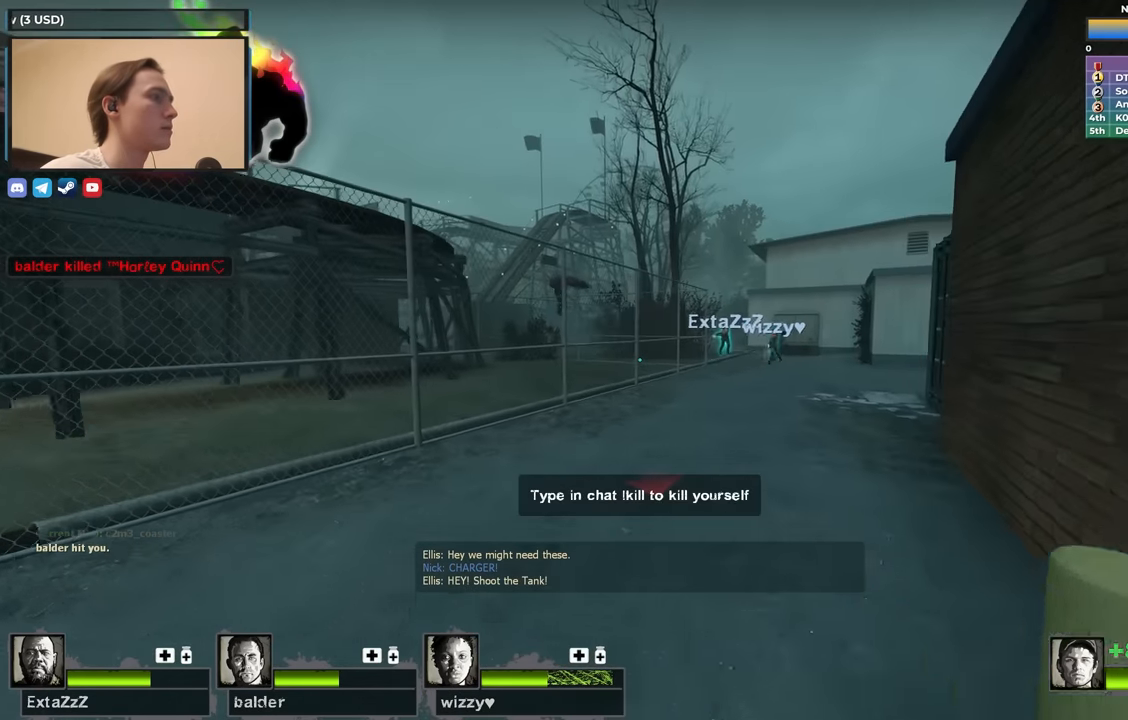
{"keys": ["w"], "events": [[133, "d", "down"], [367, "d", "up"]]}
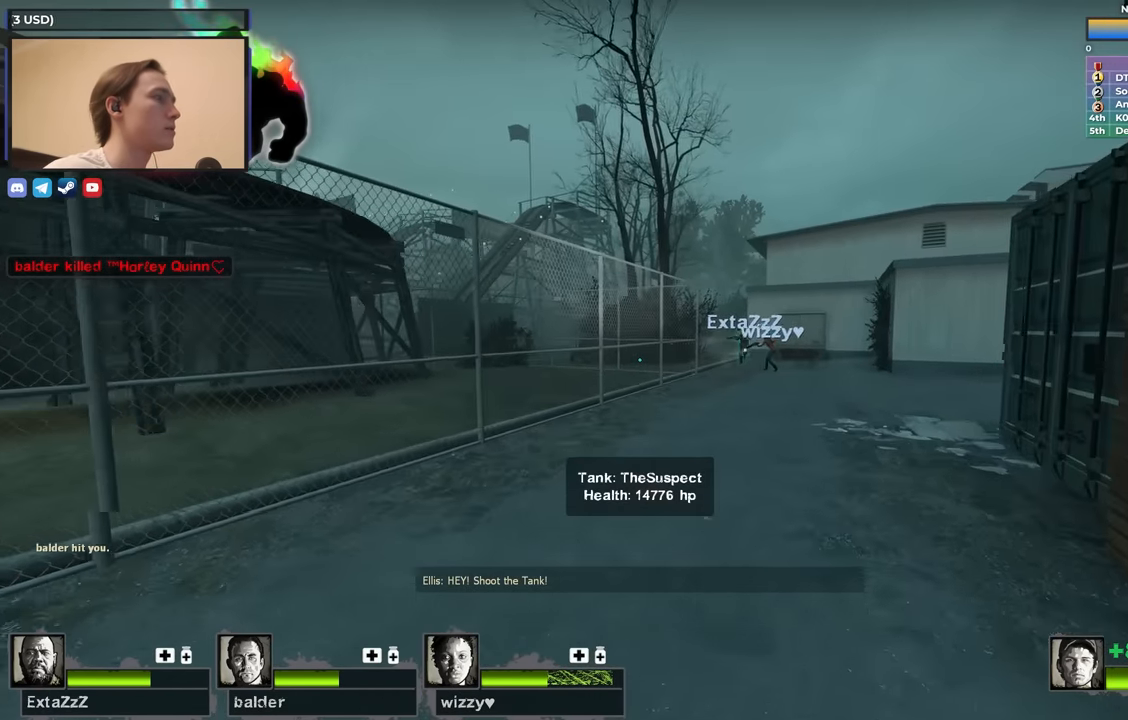
{"keys": ["d", "w"], "events": [[117, "d", "down"], [250, "d", "up"], [483, "d", "down"]]}
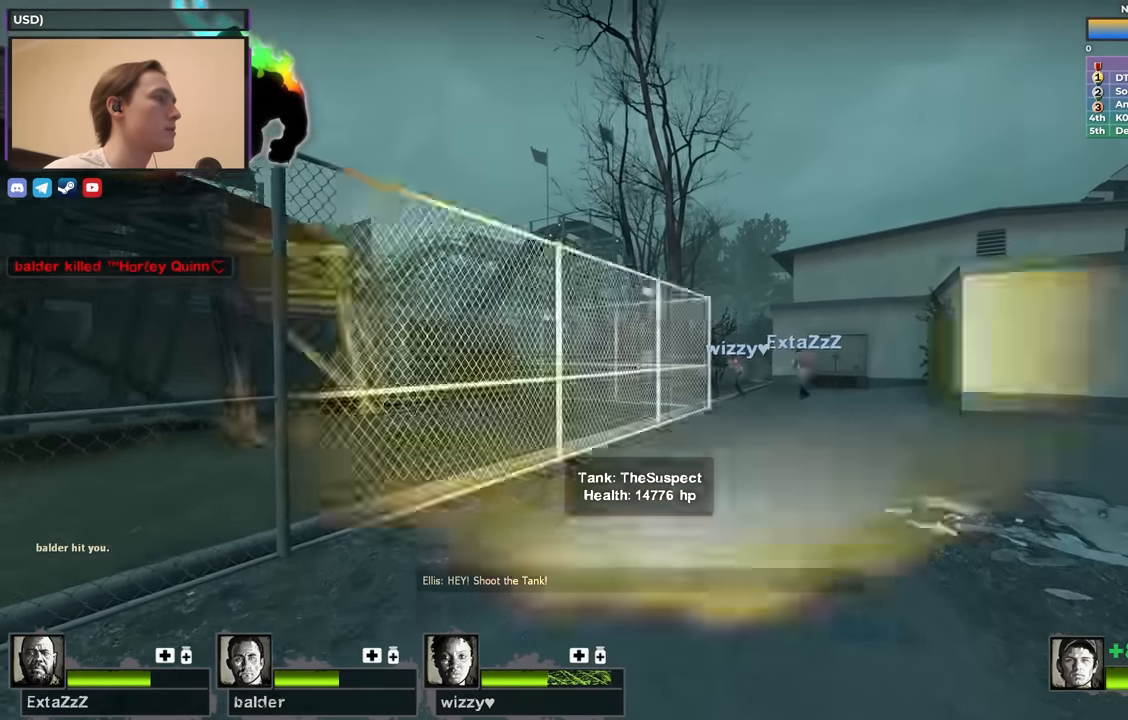
{"keys": ["d", "w"], "events": [[183, "d", "up"], [317, "d", "down"]]}
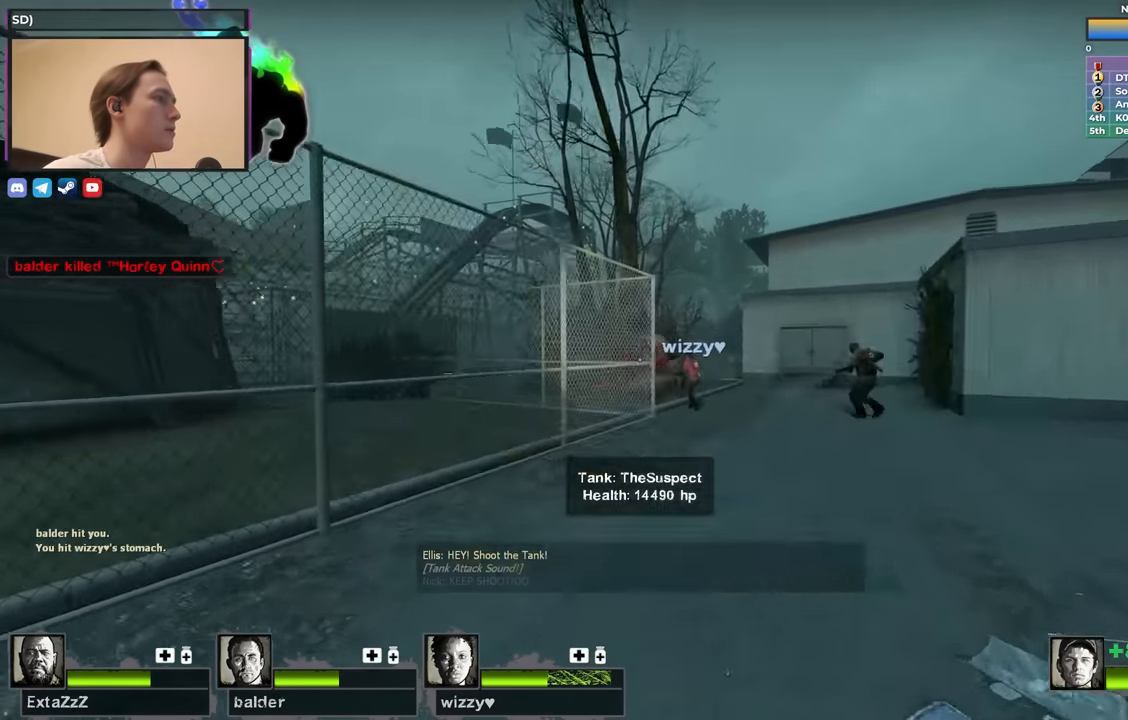
{"keys": ["d", "w"], "events": [[50, "d", "up"], [283, "d", "down"]]}
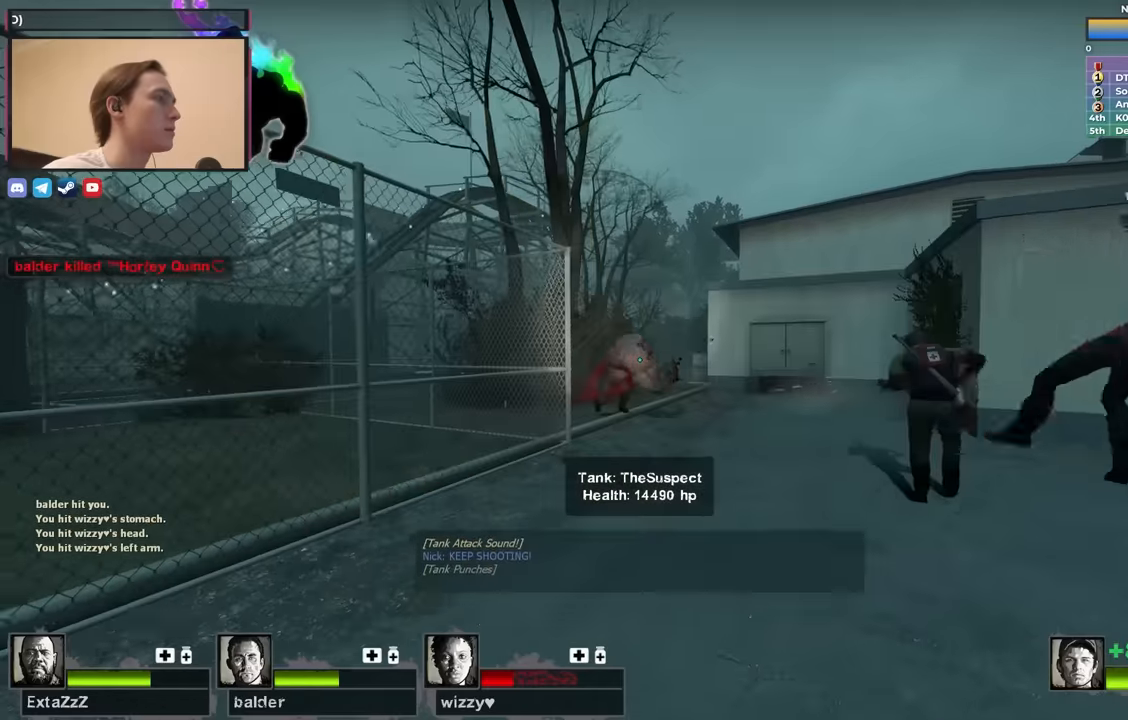
{"keys": ["d"], "events": [[17, "w", "up"], [250, "s", "down"], [350, "s", "up"]]}
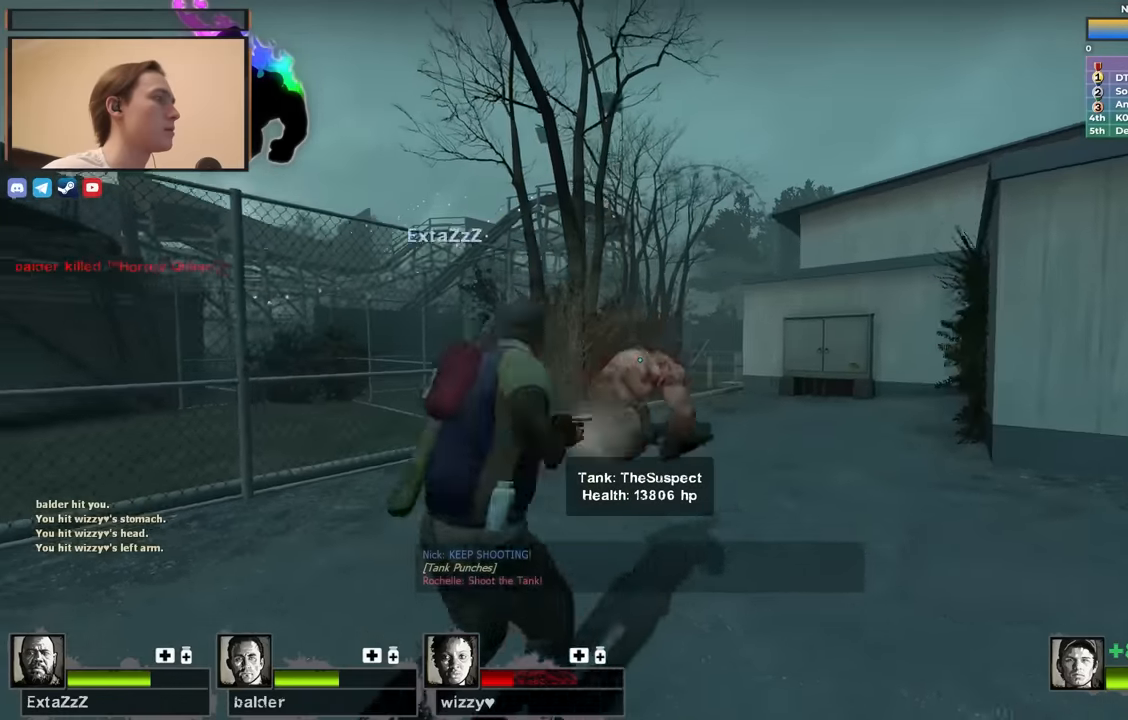
{"keys": ["s"], "events": [[83, "s", "down"], [317, "d", "up"]]}
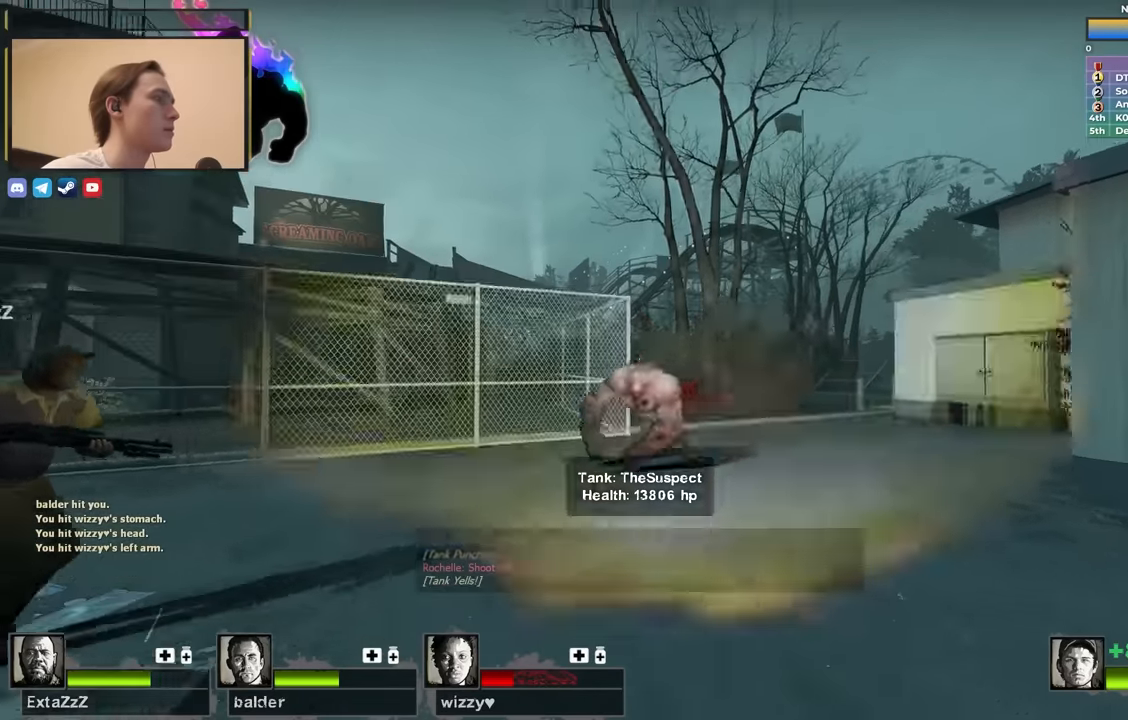
{"keys": ["d", "s"], "events": [[233, "d", "down"]]}
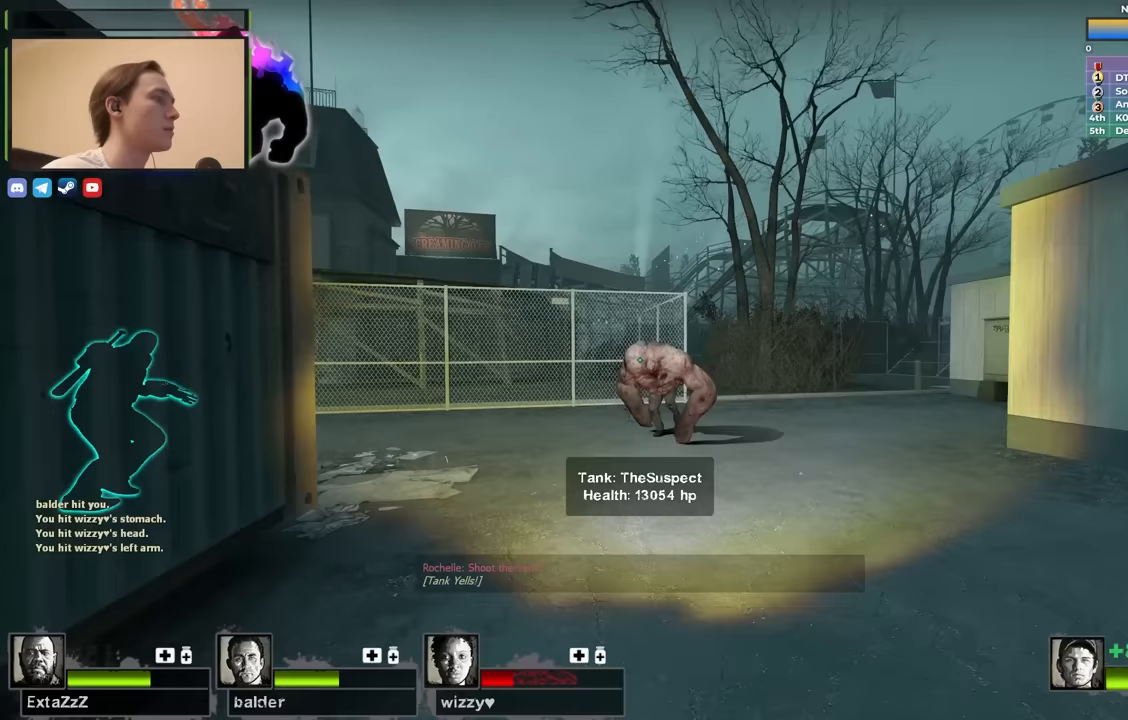
{"keys": ["s"], "events": [[17, "d", "up"]]}
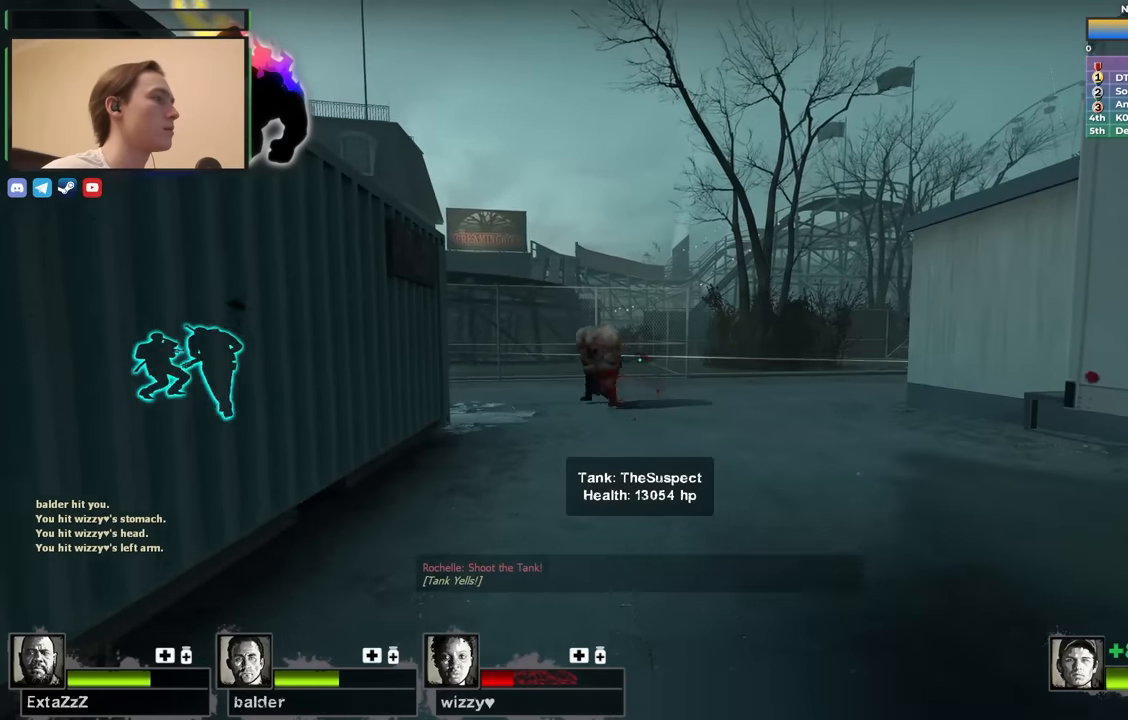
{"keys": ["d", "w"], "events": [[217, "r", "down"], [300, "r", "up"], [300, "s", "up"], [400, "d", "down"], [400, "w", "down"]]}
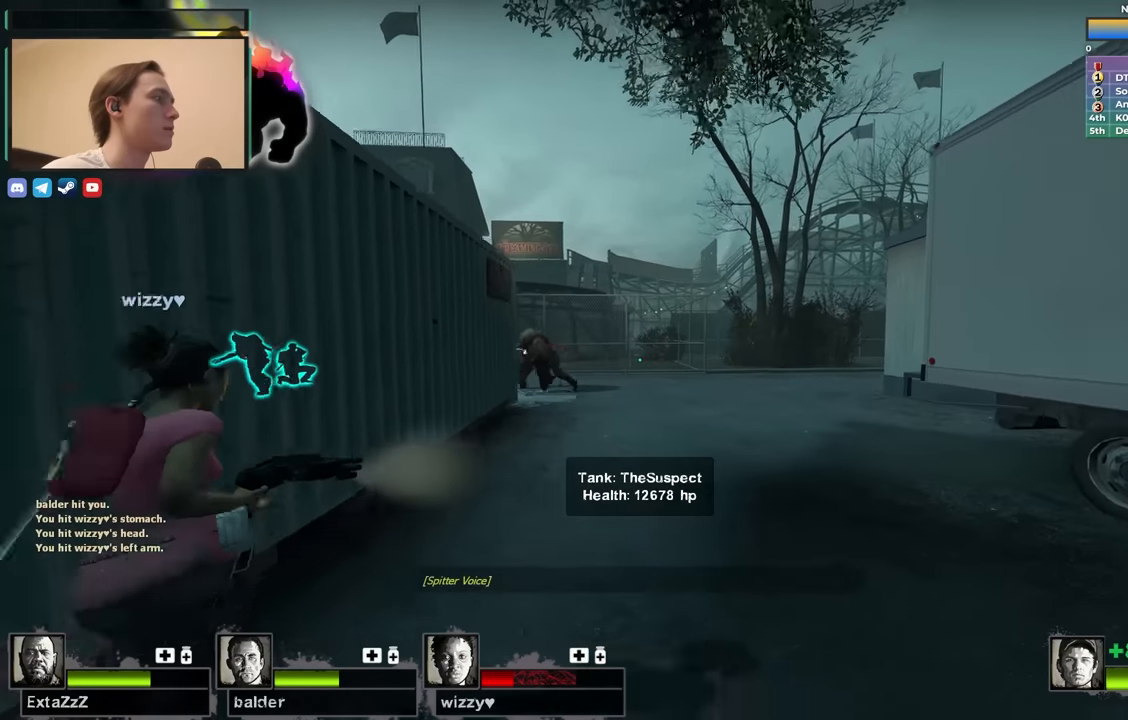
{"keys": ["a"], "events": [[33, "d", "up"], [150, "a", "down"], [467, "w", "up"]]}